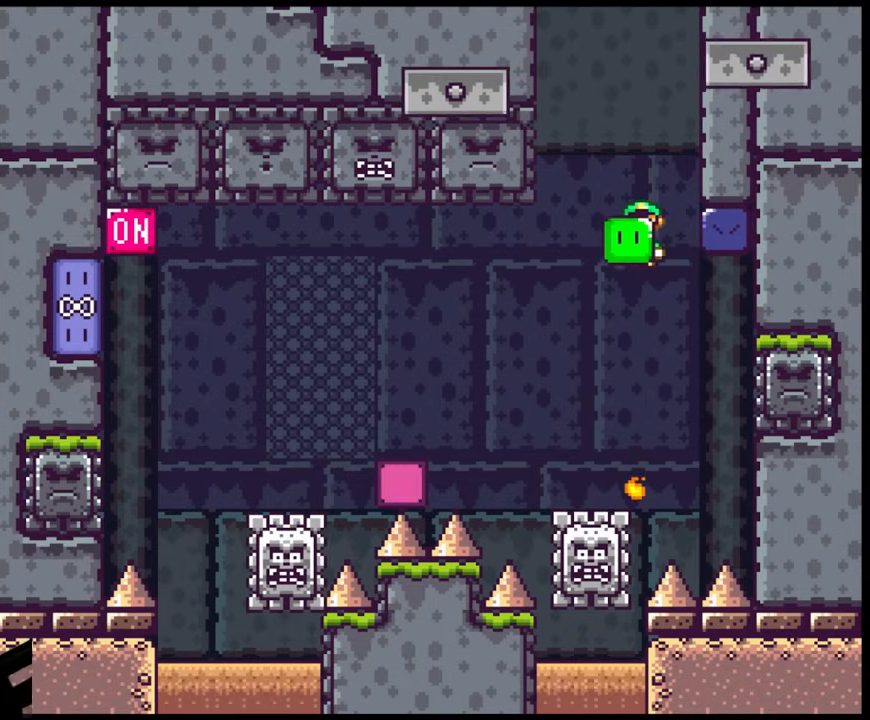
Gameplay with a controller (Nintendo layout); each line is a JSON object with the inputs held at the frame after it. "events" lists button and stick changes between this image and that frame as [ms after this image, input, new state], when the widget could be followed in between. Not read: L3 R3.
{"buttons": ["A", "X", "DPAD_LEFT"], "events": [[167, "DPAD_LEFT", "up"], [183, "DPAD_RIGHT", "down"], [350, "DPAD_DOWN", "down"], [367, "DPAD_RIGHT", "up"], [383, "DPAD_DOWN", "up"], [383, "DPAD_LEFT", "down"]]}
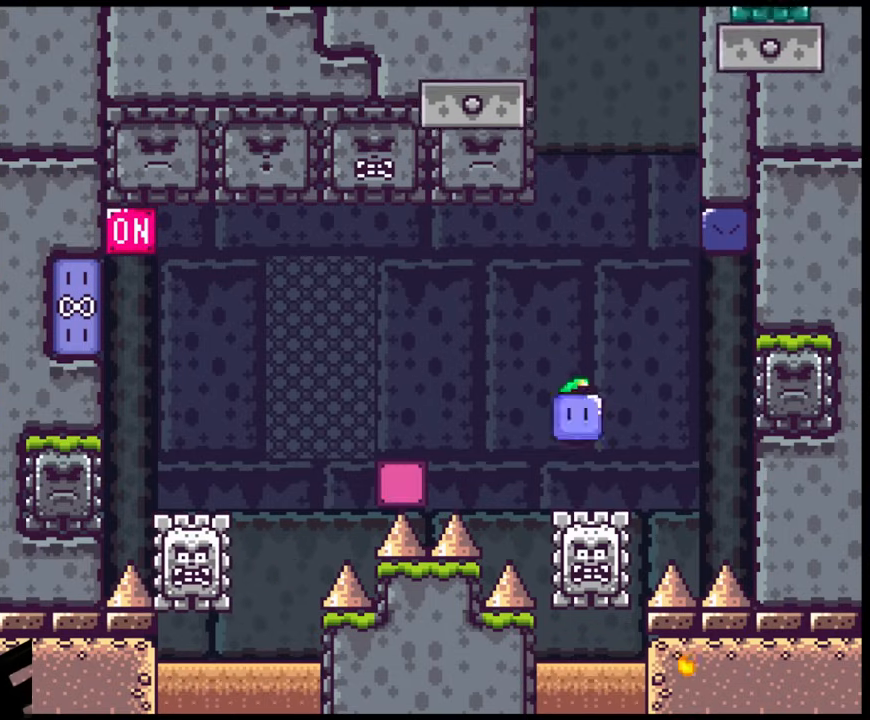
{"buttons": ["A", "X", "DPAD_UP", "DPAD_LEFT"], "events": [[33, "DPAD_LEFT", "up"], [33, "DPAD_RIGHT", "down"], [133, "DPAD_UP", "down"], [183, "DPAD_RIGHT", "up"], [250, "X", "up"], [300, "DPAD_LEFT", "down"], [350, "X", "down"]]}
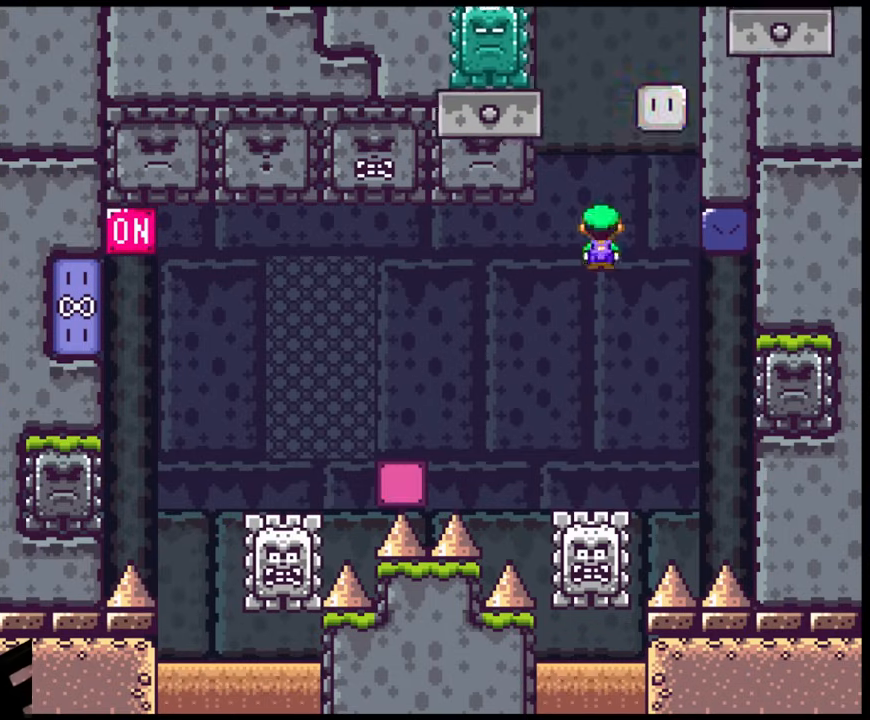
{"buttons": ["A", "X", "DPAD_RIGHT"], "events": [[67, "DPAD_UP", "up"], [100, "DPAD_UP", "down"], [117, "DPAD_UP", "up"], [433, "DPAD_UP", "down"], [450, "DPAD_LEFT", "up"], [467, "DPAD_RIGHT", "down"], [467, "DPAD_UP", "up"]]}
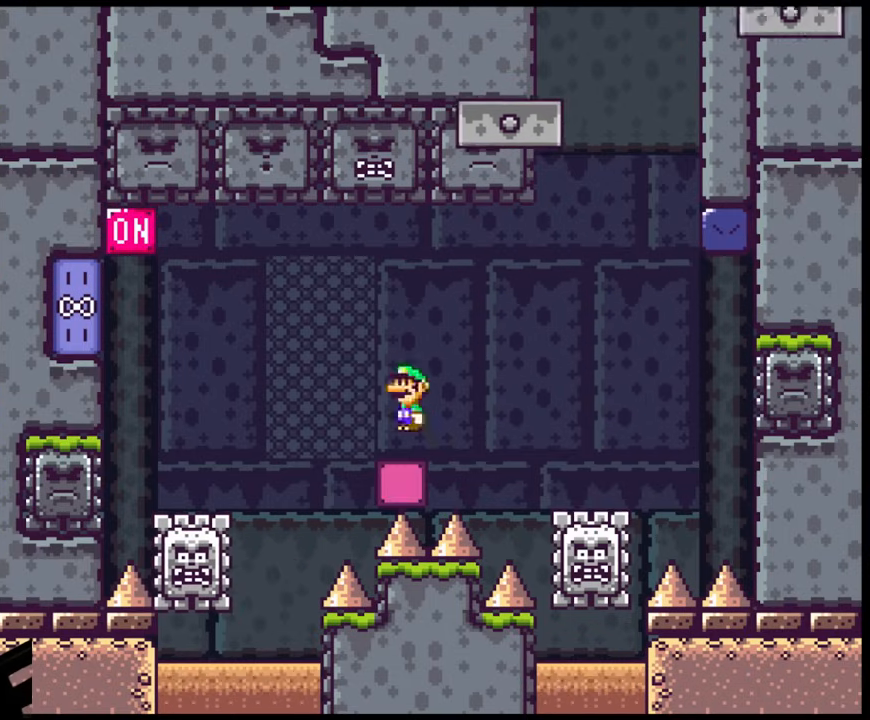
{"buttons": [], "events": [[100, "DPAD_RIGHT", "up"], [133, "A", "up"], [283, "X", "up"]]}
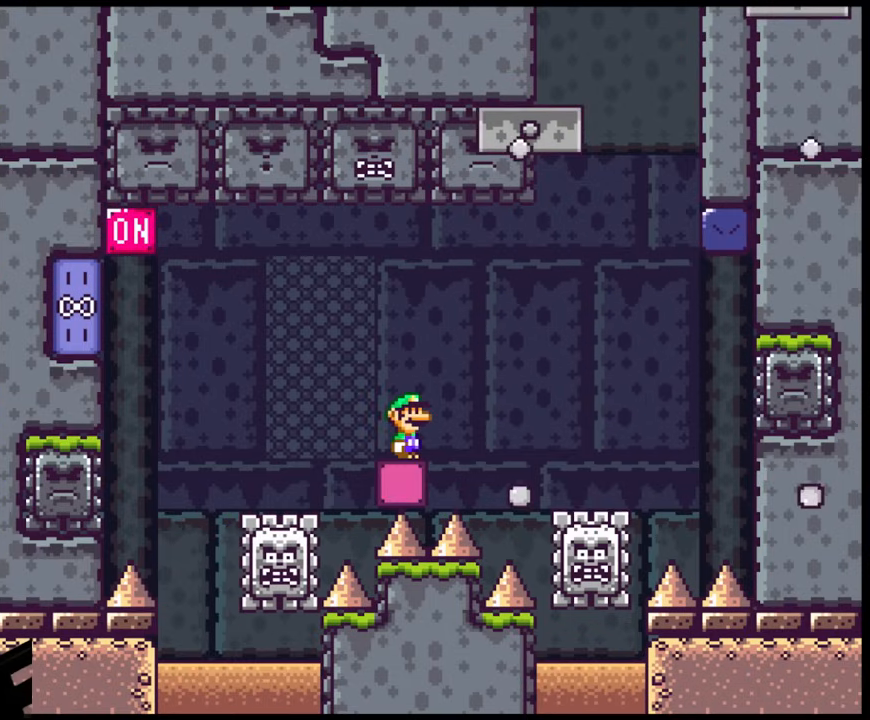
{"buttons": [], "events": [[150, "X", "down"], [367, "X", "up"]]}
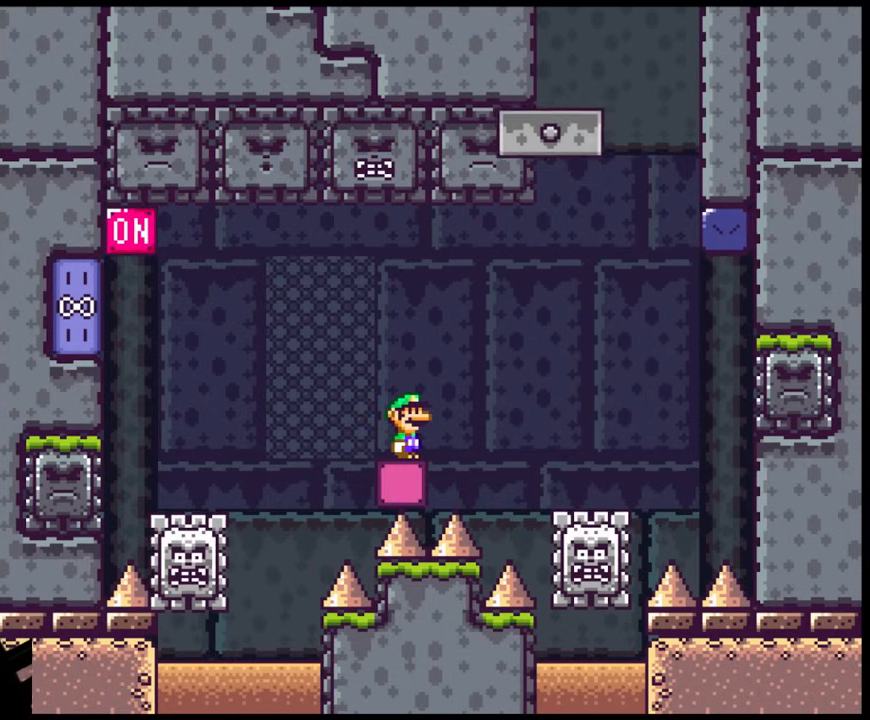
{"buttons": ["A", "X", "DPAD_LEFT"], "events": [[100, "X", "down"], [400, "DPAD_LEFT", "down"], [417, "A", "down"]]}
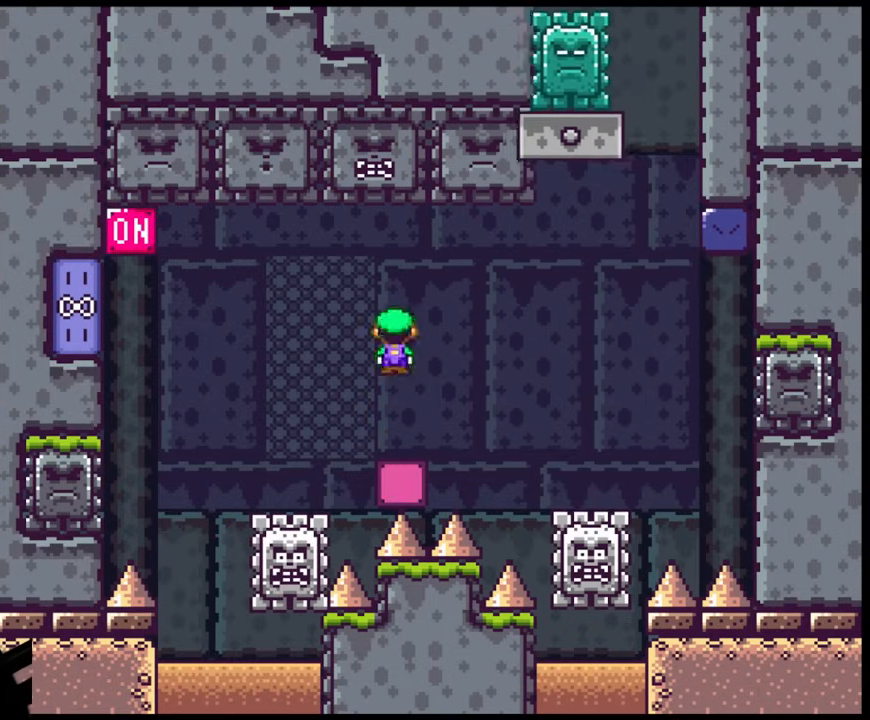
{"buttons": ["A", "X", "DPAD_LEFT"], "events": [[67, "A", "up"], [400, "A", "down"]]}
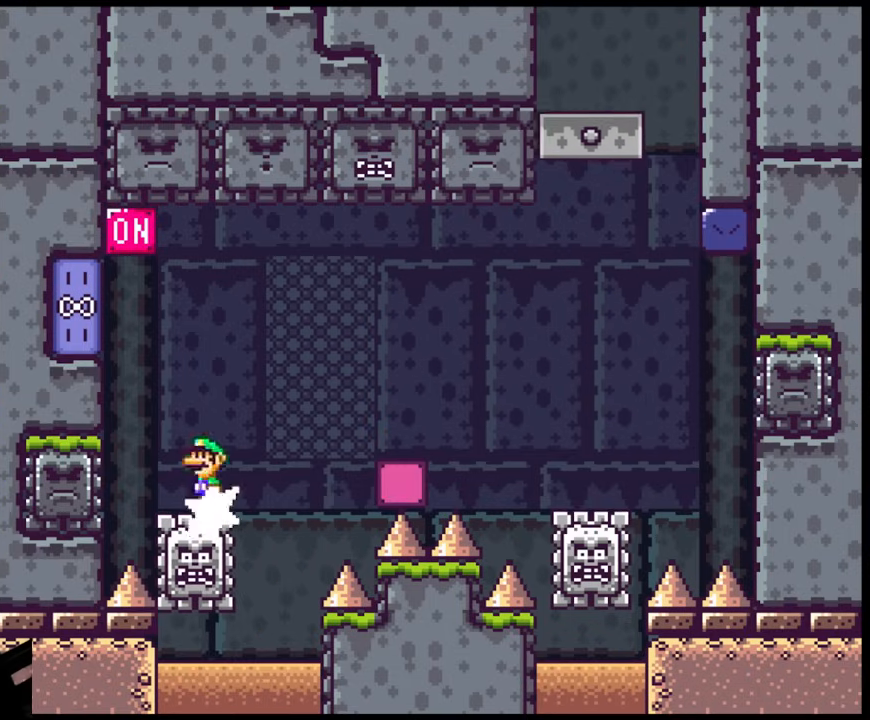
{"buttons": ["A", "X", "DPAD_RIGHT"], "events": [[150, "X", "up"], [267, "DPAD_LEFT", "up"], [267, "DPAD_RIGHT", "down"], [267, "DPAD_UP", "down"], [267, "X", "down"], [300, "DPAD_UP", "up"]]}
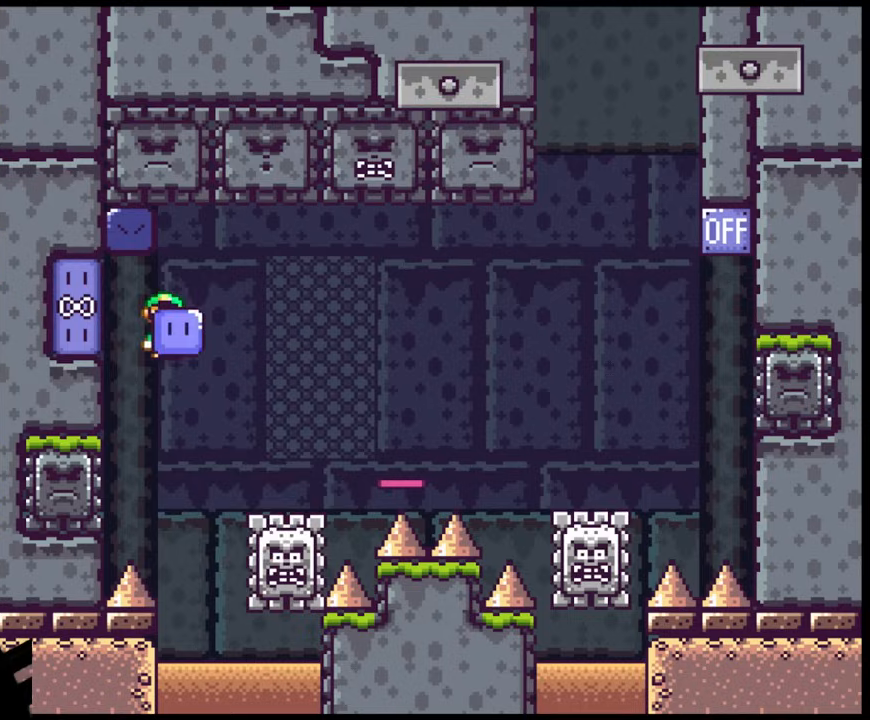
{"buttons": ["X", "DPAD_RIGHT"], "events": [[500, "A", "up"]]}
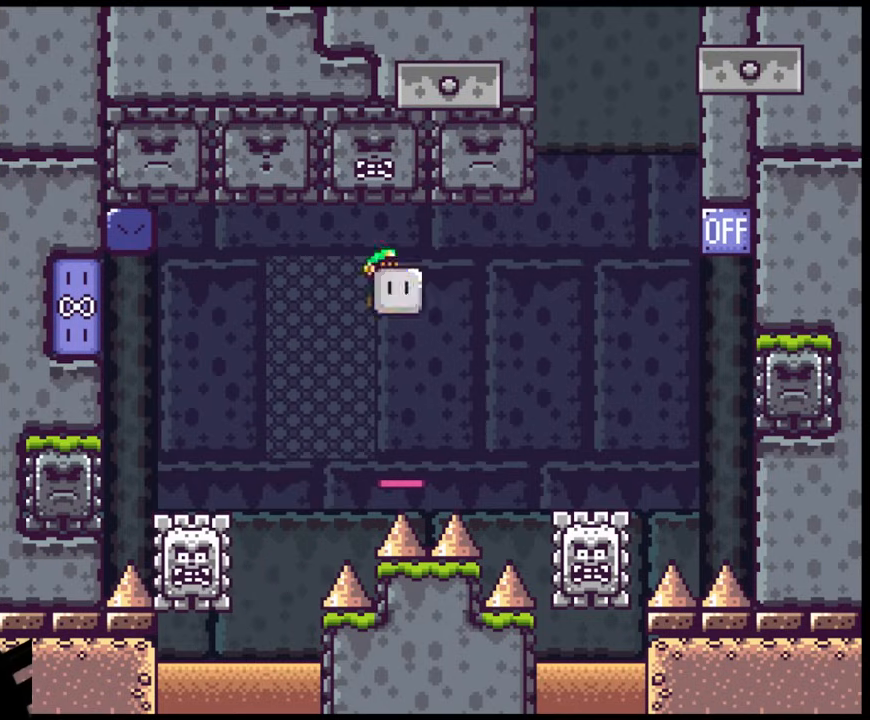
{"buttons": ["A", "X", "DPAD_RIGHT"], "events": [[383, "A", "down"]]}
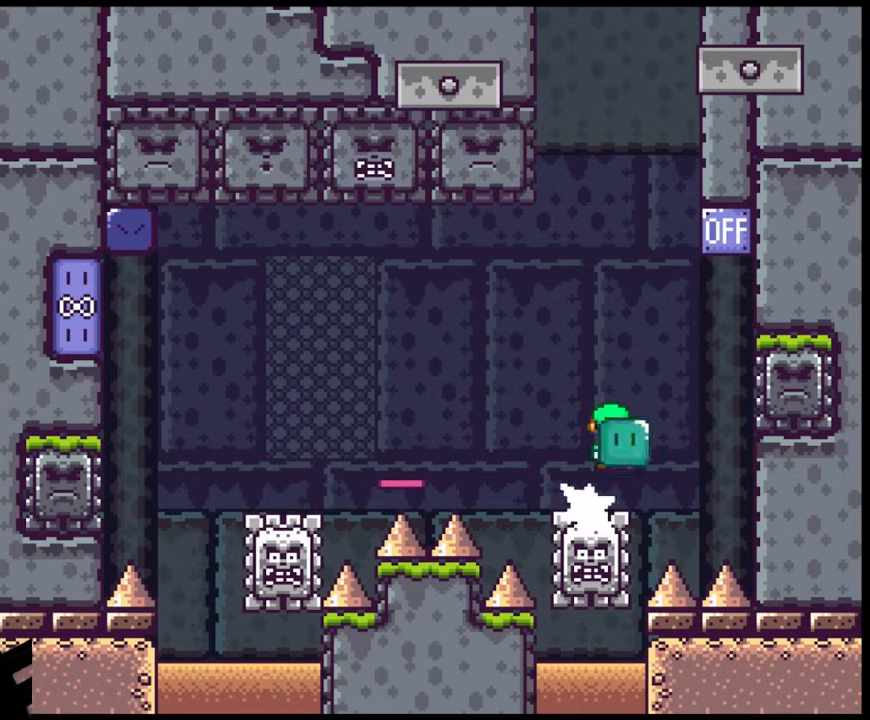
{"buttons": ["A", "X", "DPAD_LEFT"], "events": [[150, "DPAD_DOWN", "down"], [167, "DPAD_DOWN", "up"], [167, "DPAD_LEFT", "down"], [167, "DPAD_RIGHT", "up"]]}
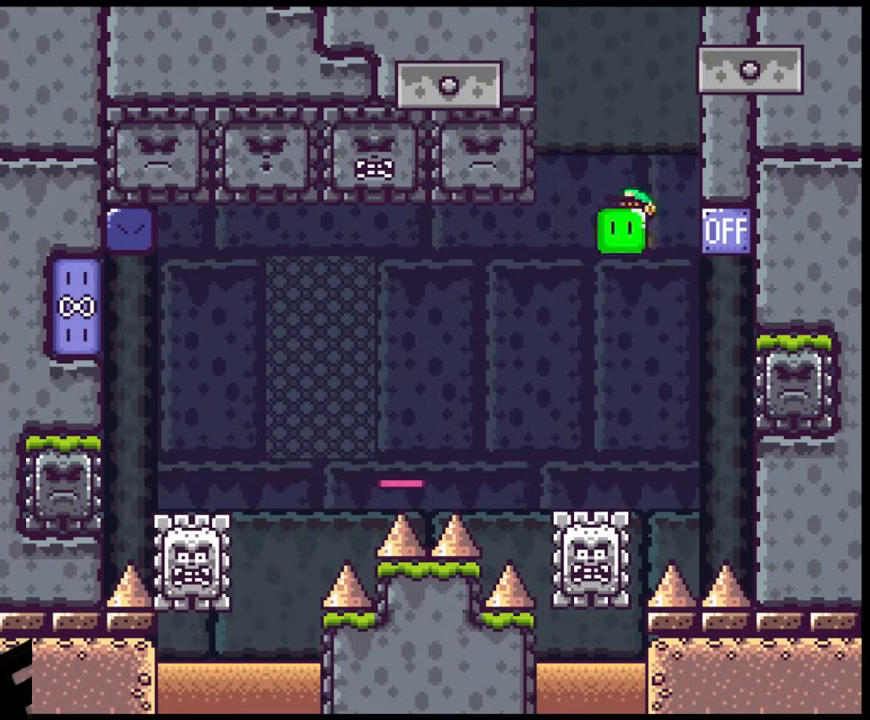
{"buttons": ["A", "X", "DPAD_RIGHT"], "events": [[100, "DPAD_DOWN", "down"], [117, "DPAD_LEFT", "up"], [117, "DPAD_RIGHT", "down"], [150, "DPAD_DOWN", "up"], [283, "DPAD_DOWN", "down"], [300, "DPAD_DOWN", "up"], [300, "DPAD_LEFT", "down"], [300, "DPAD_RIGHT", "up"], [367, "DPAD_LEFT", "up"], [367, "DPAD_RIGHT", "down"]]}
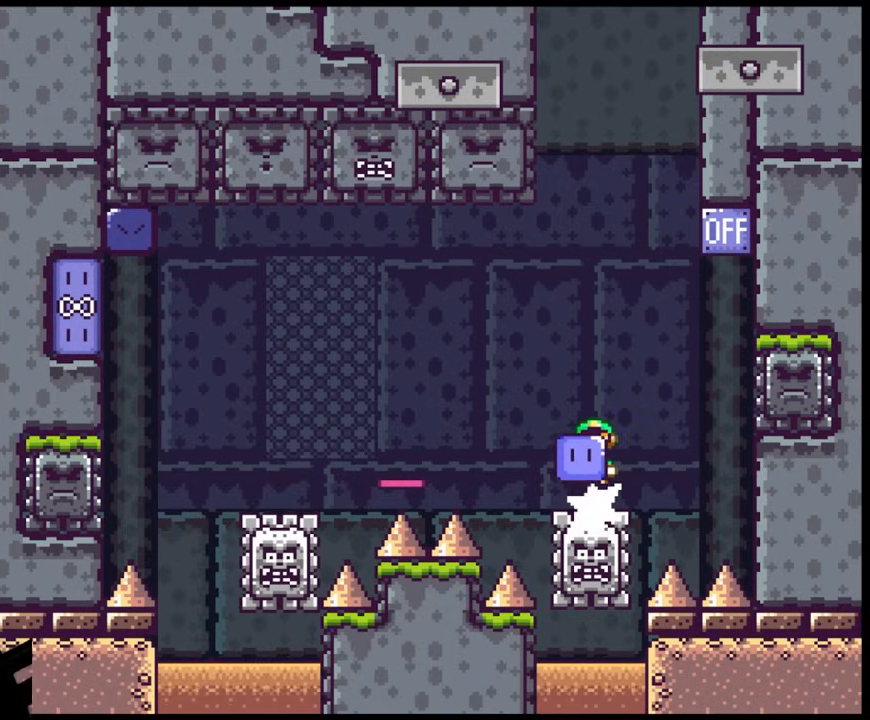
{"buttons": ["X", "DPAD_RIGHT"]}
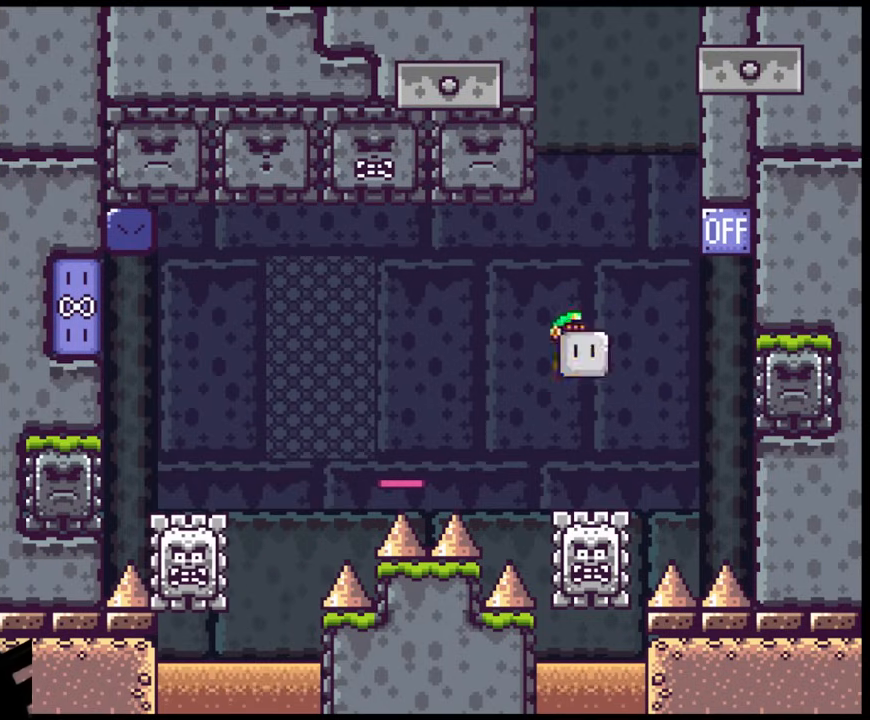
{"buttons": ["A", "X", "DPAD_LEFT"], "events": [[100, "A", "down"], [400, "DPAD_DOWN", "down"], [417, "DPAD_DOWN", "up"], [417, "DPAD_LEFT", "down"], [417, "DPAD_RIGHT", "up"]]}
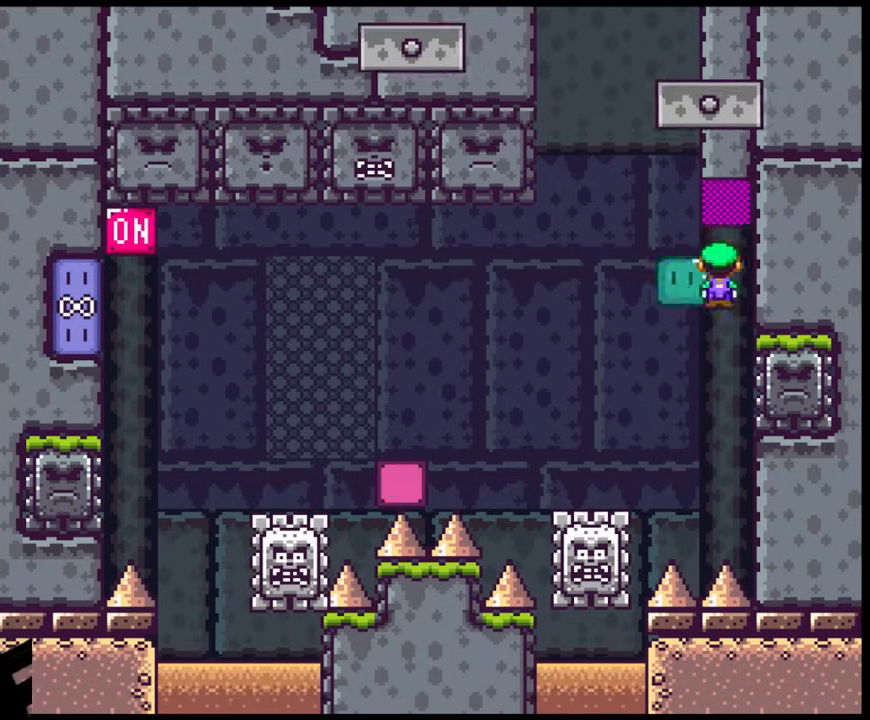
{"buttons": ["A", "X", "DPAD_UP", "DPAD_RIGHT"], "events": [[450, "DPAD_LEFT", "up"], [450, "DPAD_UP", "down"], [467, "DPAD_RIGHT", "down"]]}
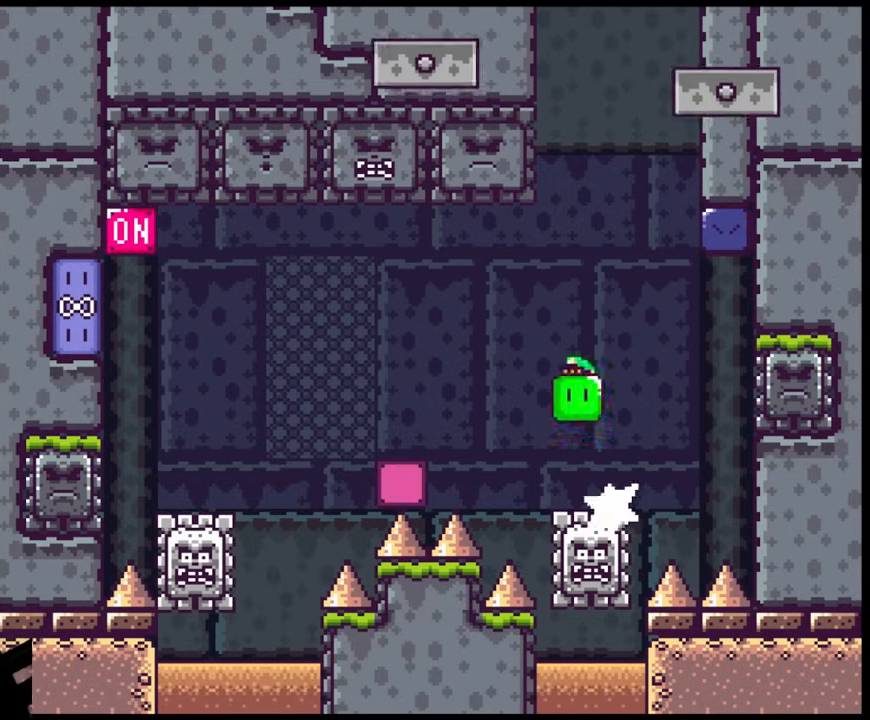
{"buttons": ["A", "X", "DPAD_RIGHT"], "events": [[100, "X", "up"], [117, "DPAD_RIGHT", "up"], [167, "DPAD_LEFT", "down"], [183, "X", "down"], [383, "DPAD_LEFT", "up"], [400, "DPAD_RIGHT", "down"], [417, "DPAD_UP", "up"]]}
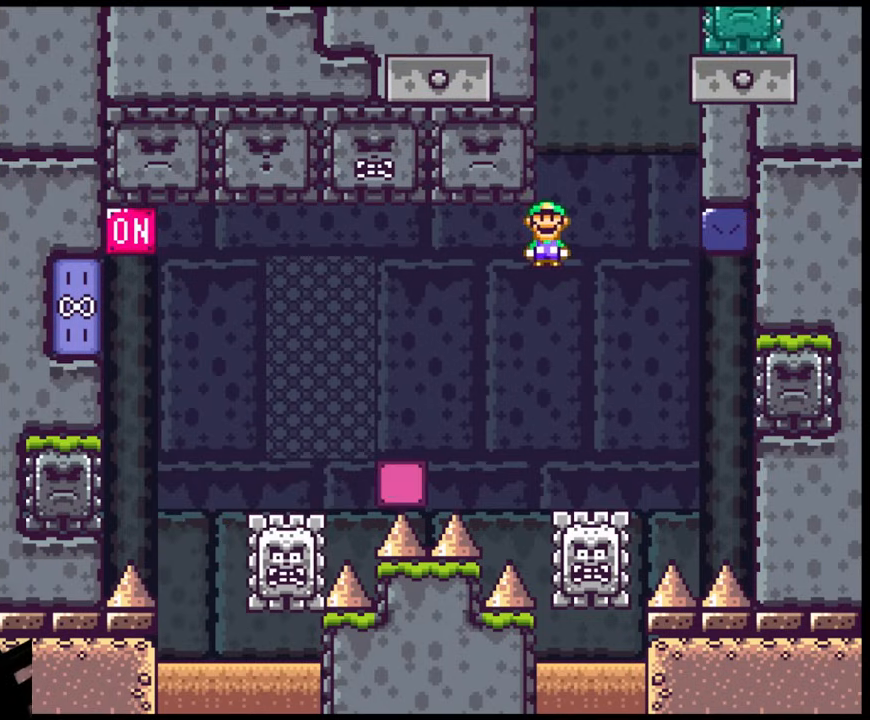
{"buttons": ["A", "X", "DPAD_LEFT"]}
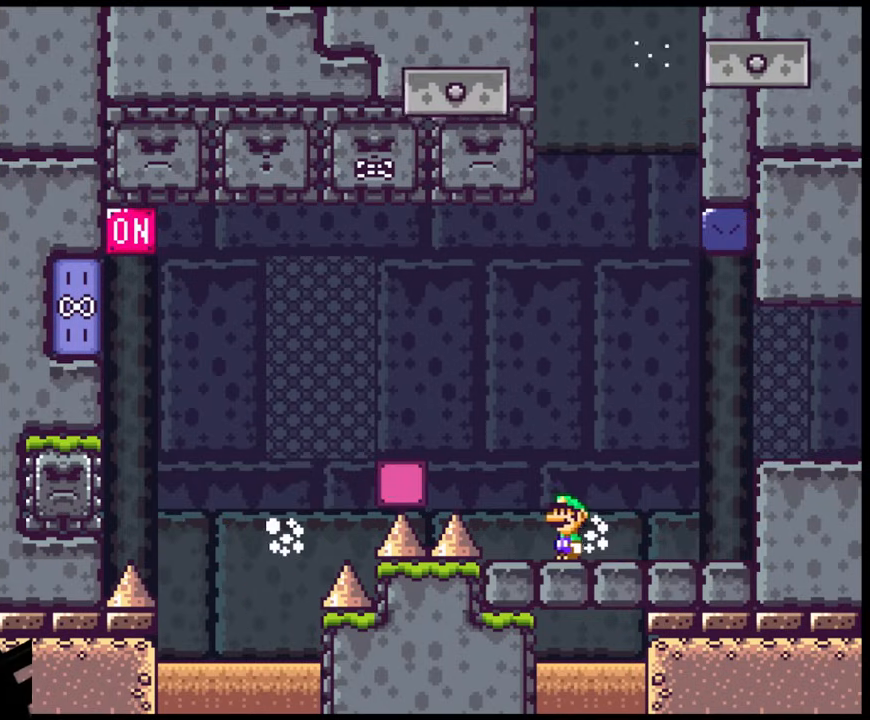
{"buttons": ["X", "DPAD_RIGHT"], "events": [[100, "DPAD_LEFT", "up"], [150, "DPAD_RIGHT", "down"], [233, "DPAD_RIGHT", "up"], [367, "A", "up"], [500, "DPAD_RIGHT", "down"]]}
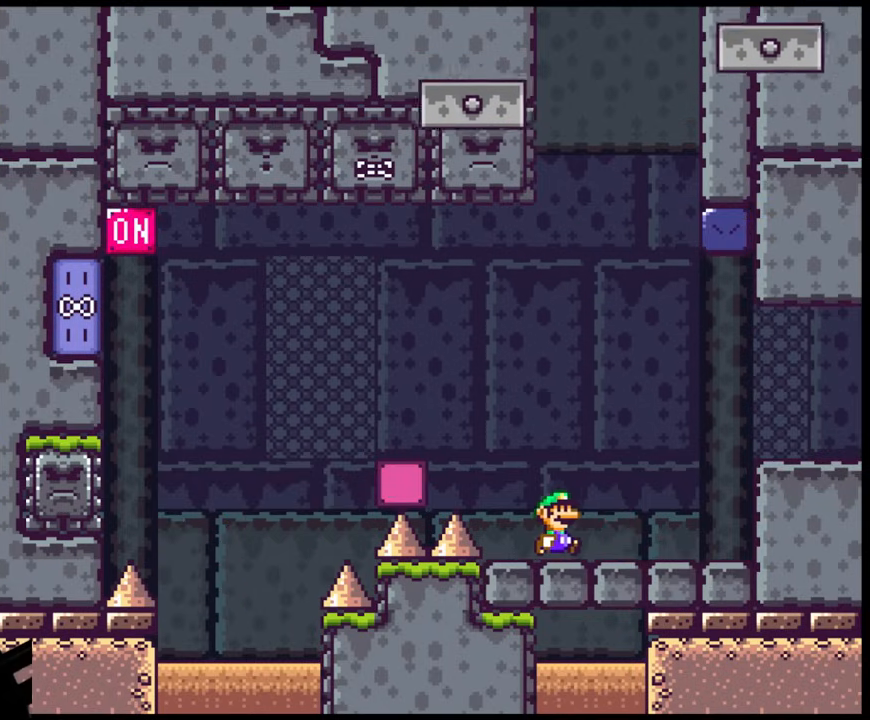
{"buttons": ["X", "DPAD_RIGHT"], "events": [[317, "A", "down"], [417, "A", "up"]]}
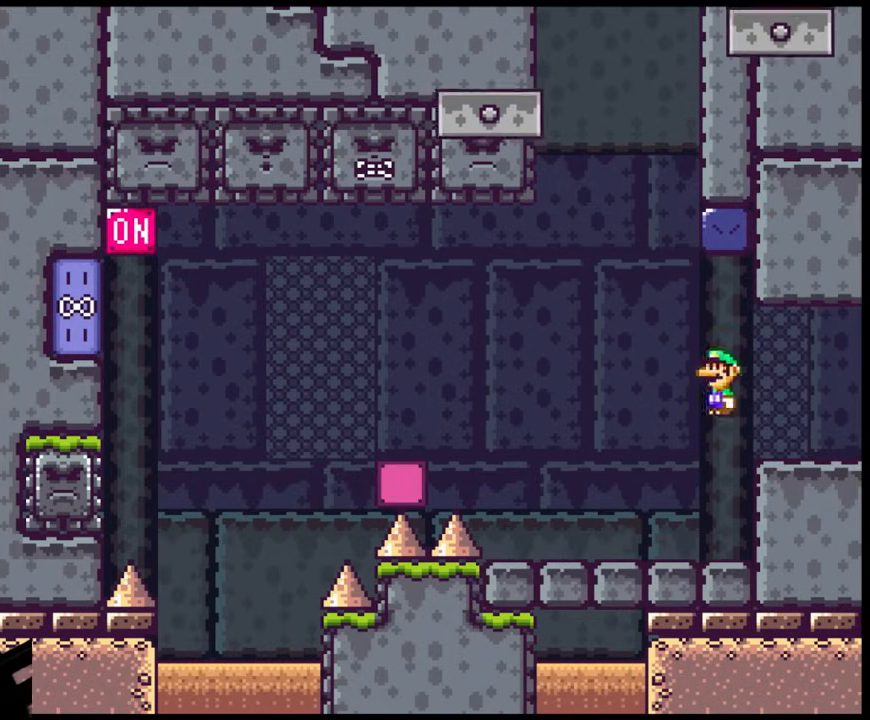
{"buttons": ["X"], "events": [[100, "A", "down"], [333, "DPAD_RIGHT", "up"], [367, "A", "up"]]}
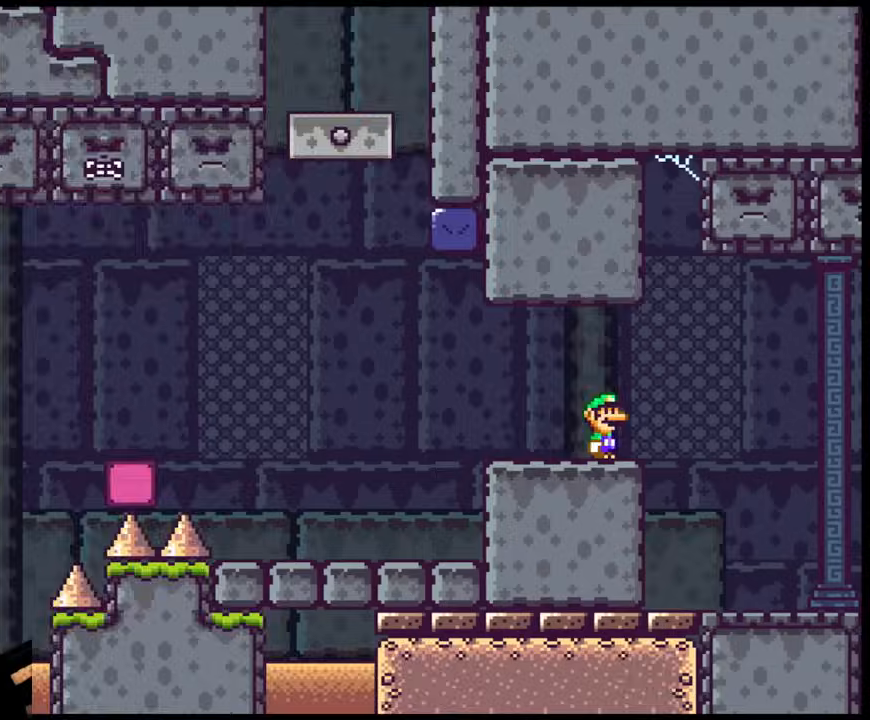
{"buttons": ["X", "DPAD_RIGHT"], "events": [[67, "X", "up"], [350, "X", "down"], [383, "DPAD_RIGHT", "down"]]}
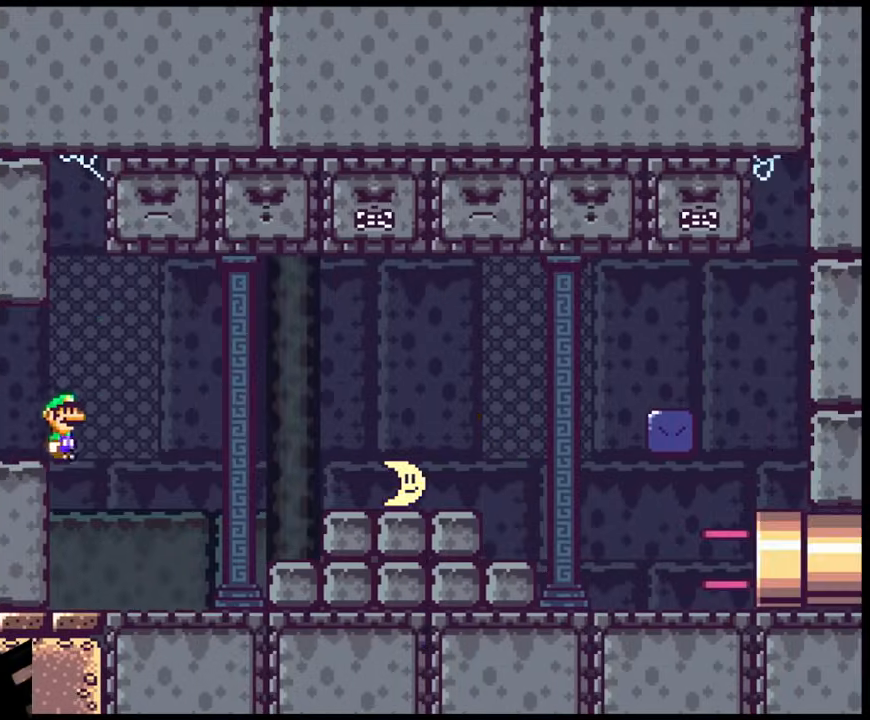
{"buttons": ["X", "DPAD_RIGHT"], "events": [[383, "A", "down"], [483, "A", "up"]]}
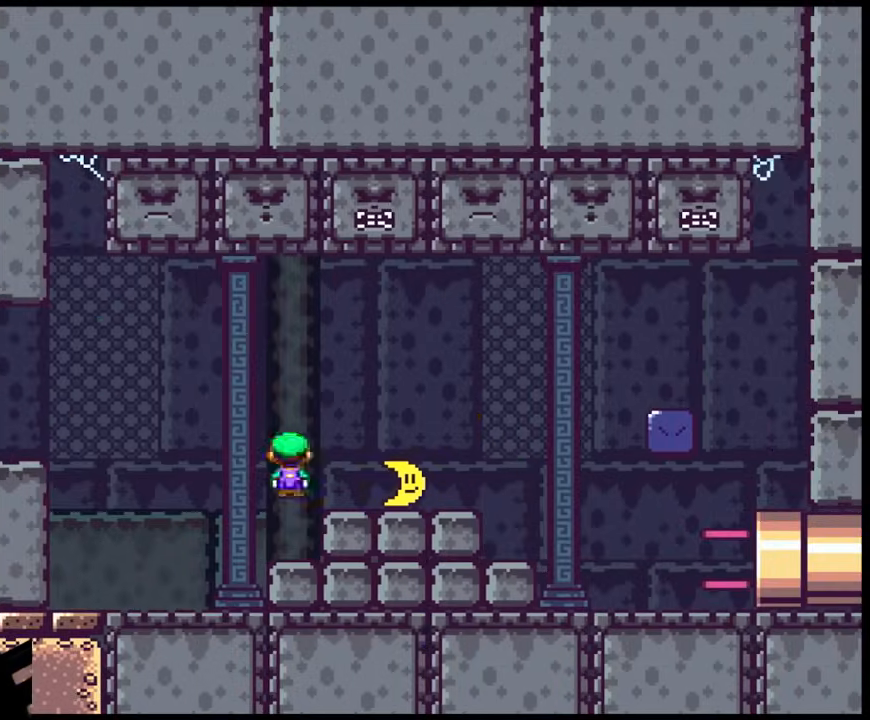
{"buttons": ["X", "DPAD_RIGHT"], "events": []}
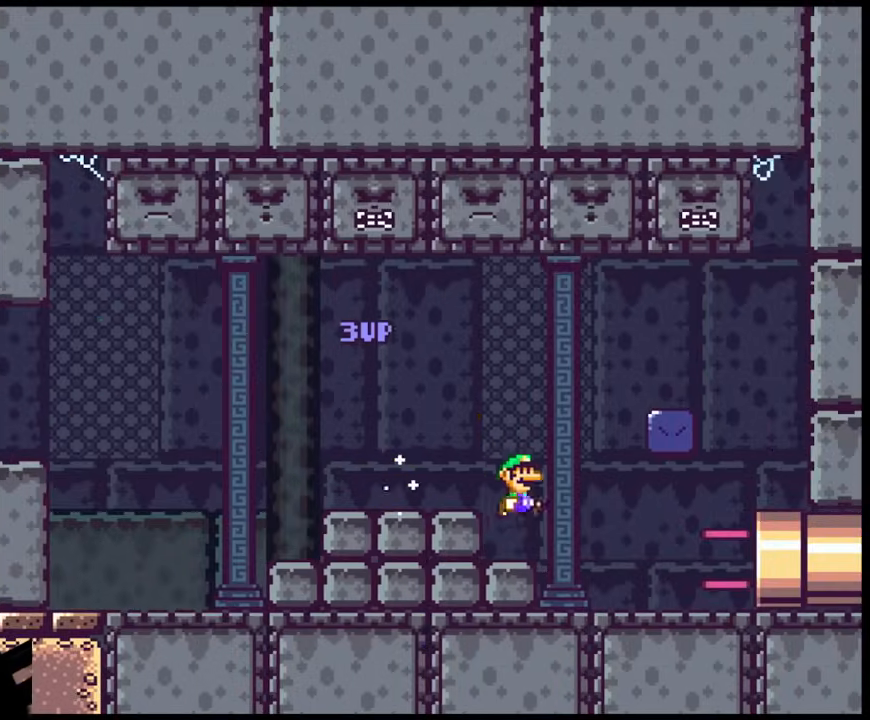
{"buttons": ["X"], "events": [[250, "DPAD_LEFT", "down"], [250, "DPAD_RIGHT", "up"], [400, "DPAD_LEFT", "up"]]}
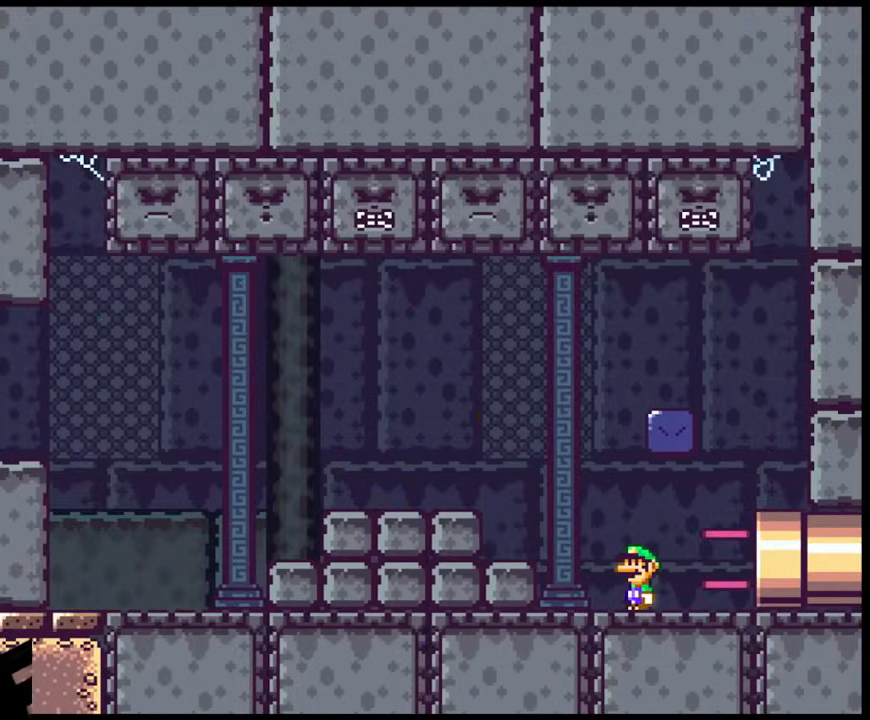
{"buttons": ["B", "Y", "DPAD_RIGHT"], "events": [[117, "X", "up"], [367, "DPAD_RIGHT", "down"], [383, "Y", "down"], [417, "B", "down"]]}
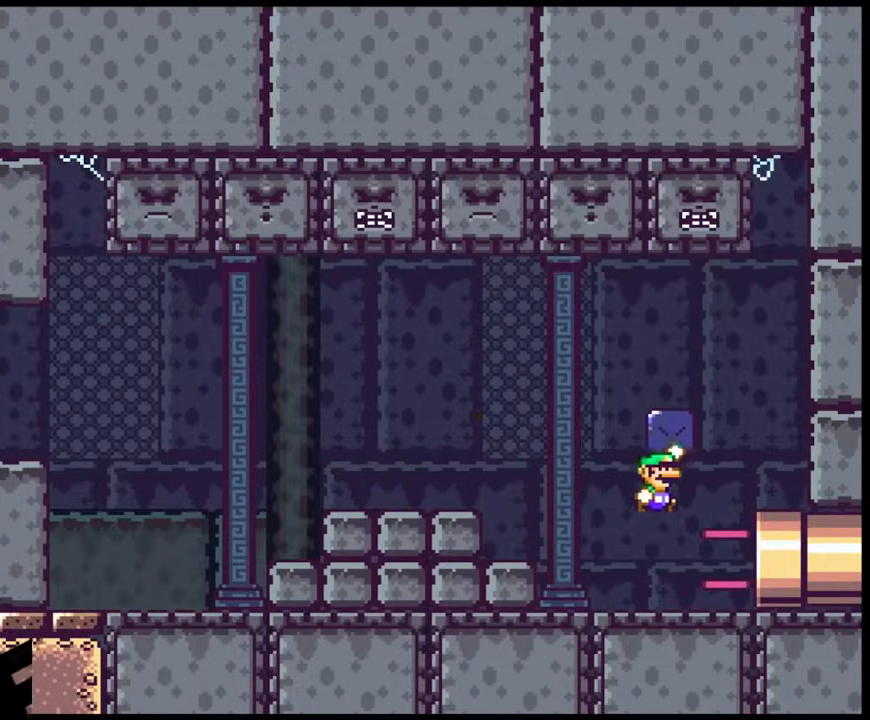
{"buttons": ["Y", "DPAD_RIGHT"], "events": [[67, "DPAD_DOWN", "down"], [67, "DPAD_LEFT", "down"], [67, "DPAD_RIGHT", "up"], [83, "DPAD_DOWN", "up"], [183, "B", "up"], [183, "DPAD_LEFT", "up"], [200, "DPAD_RIGHT", "down"]]}
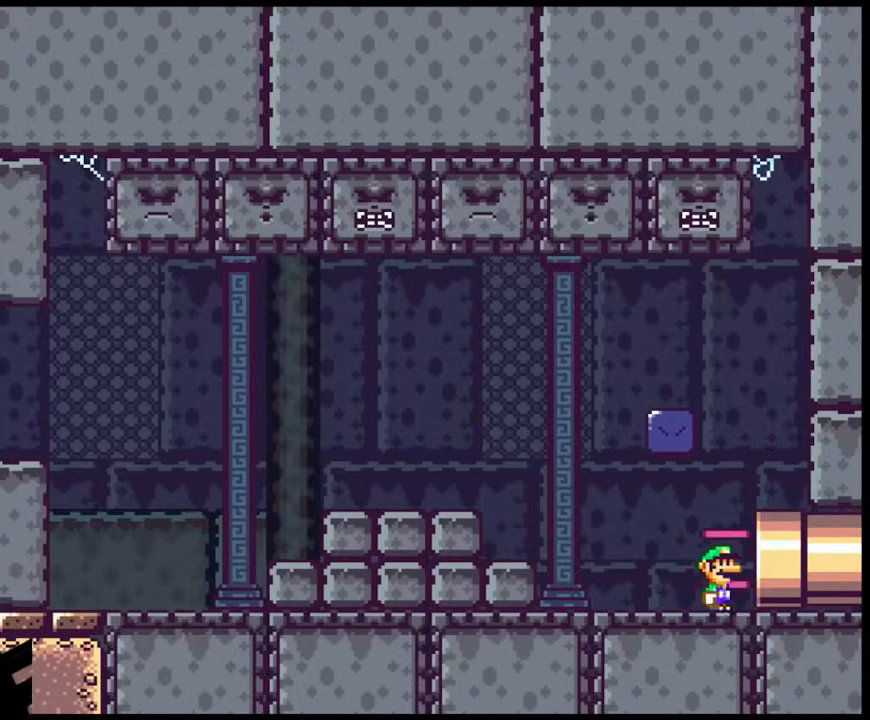
{"buttons": [], "events": [[217, "Y", "up"], [383, "DPAD_RIGHT", "up"]]}
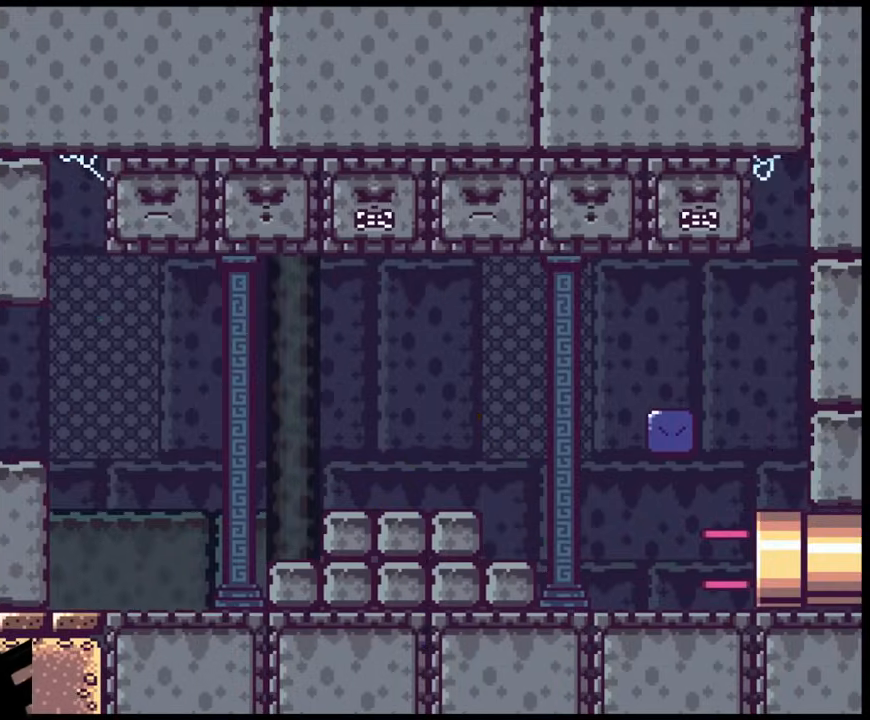
{"buttons": [], "events": []}
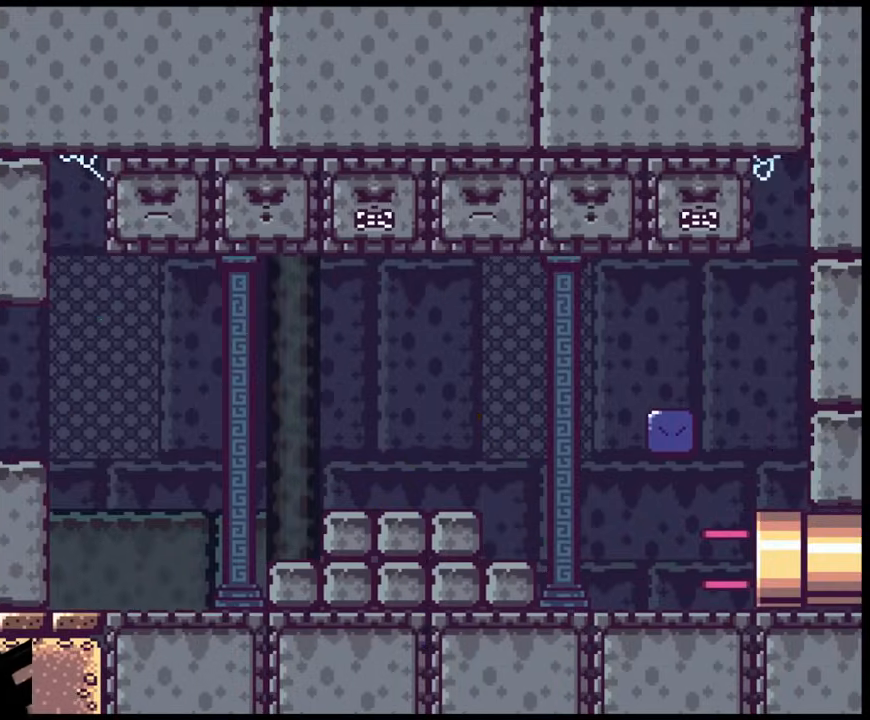
{"buttons": [], "events": []}
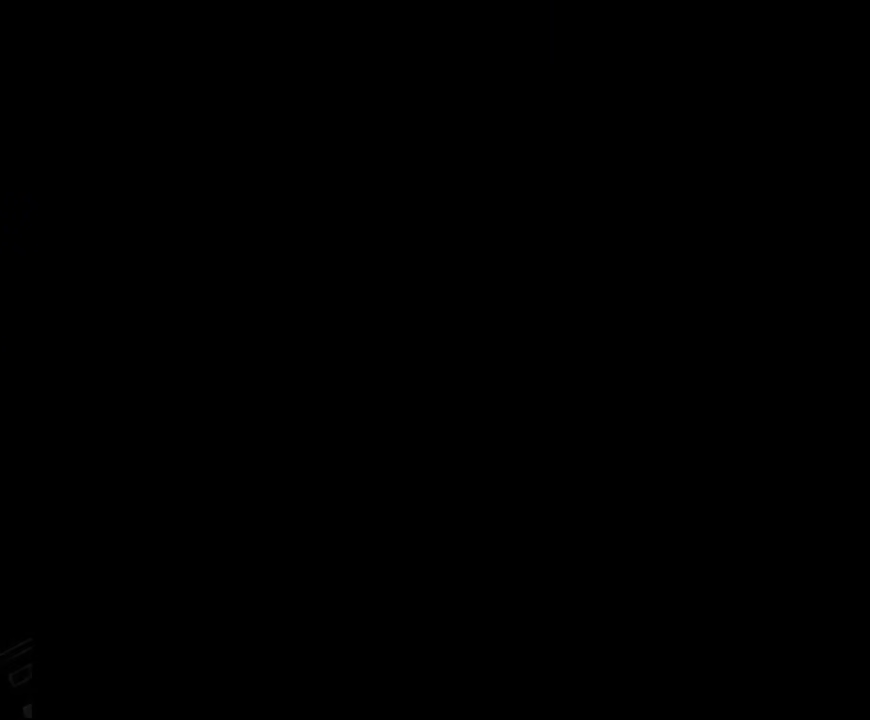
{"buttons": ["X"], "events": [[450, "X", "down"]]}